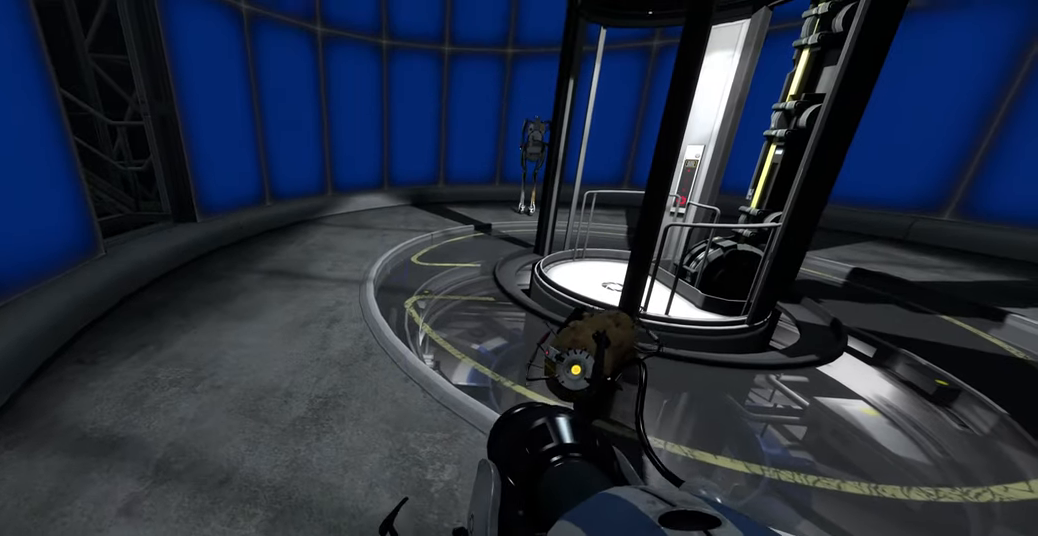
Gameplay with keyboard and mouse; each line is a JSON object with the keys and mouse buttons held at the frame after it. "events" lists presses ("down") and releases ("up") of "a", "ctrl", "d", "e", "f", "q", "r", "s", "shift", "space", "tab", "w", "mouse_left", "mouse_wheel", "mouse_right", "mouse_mb4" and "mouse_mb5" between this image and that frame as [ms after this image, input, new state], when the widget could be followed in between. "mouse_left", "mouse_wheel", "mouse_right", "mouse_mb4", "mouse_mb5" = the "left", "wheel", "right", "mb4", "mb5" buttons of the "mouse" list. No other keys are recorded. "wheel" means that the mouse wheel is clicked or scrolled. Mouse movement is not recorded.
{"keys": [], "mouse": [], "events": []}
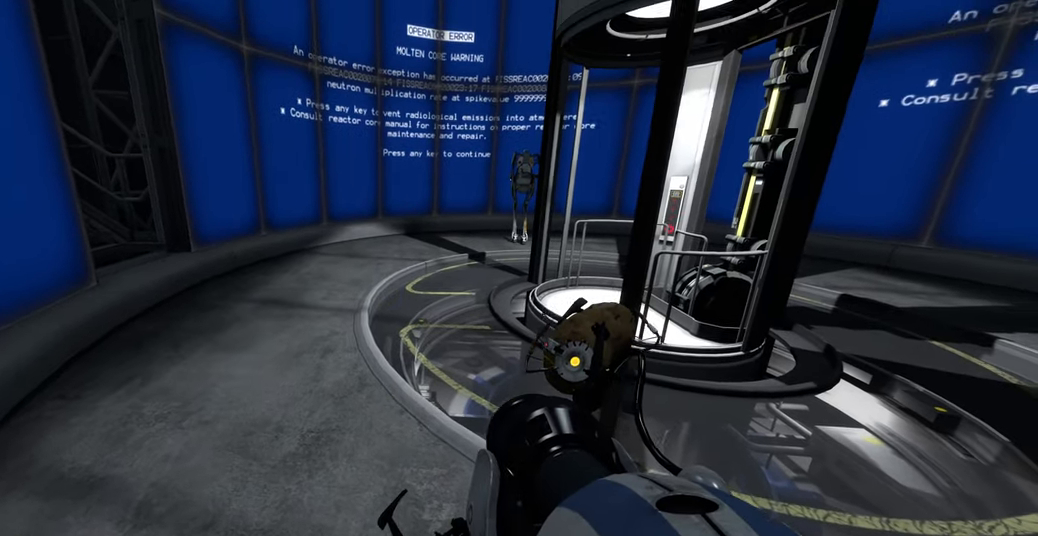
{"keys": ["a", "w"], "mouse": [], "events": [[17, "w", "down"], [200, "a", "down"], [334, "a", "up"], [484, "a", "down"]]}
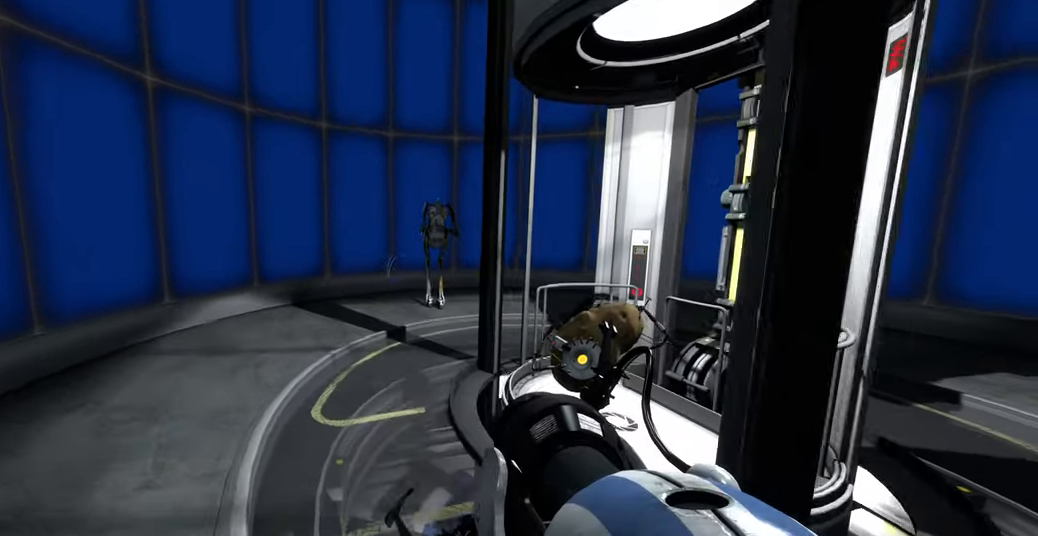
{"keys": ["w"], "mouse": [], "events": [[117, "w", "up"], [217, "w", "down"], [267, "a", "up"]]}
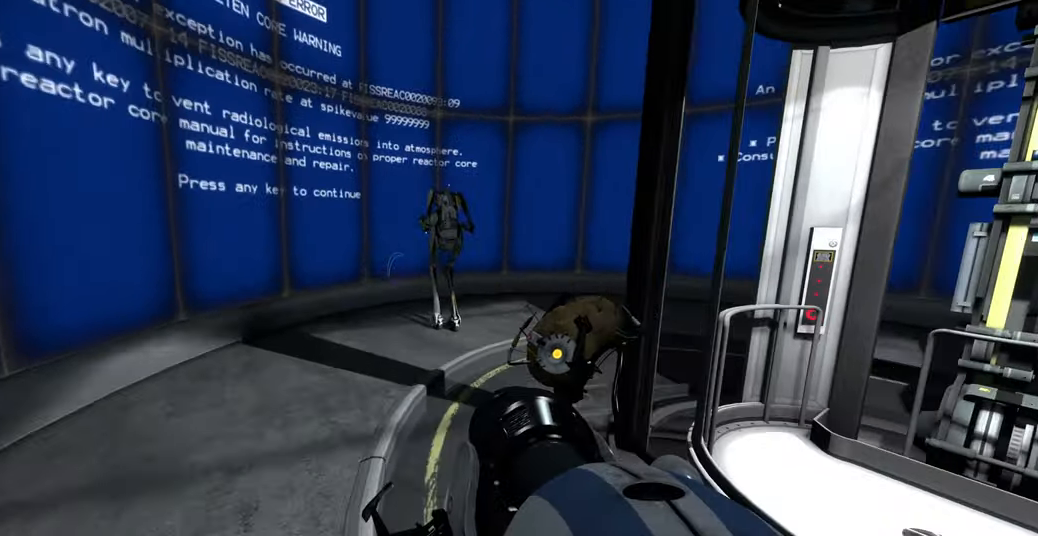
{"keys": ["a", "w"], "mouse": [], "events": [[100, "a", "down"]]}
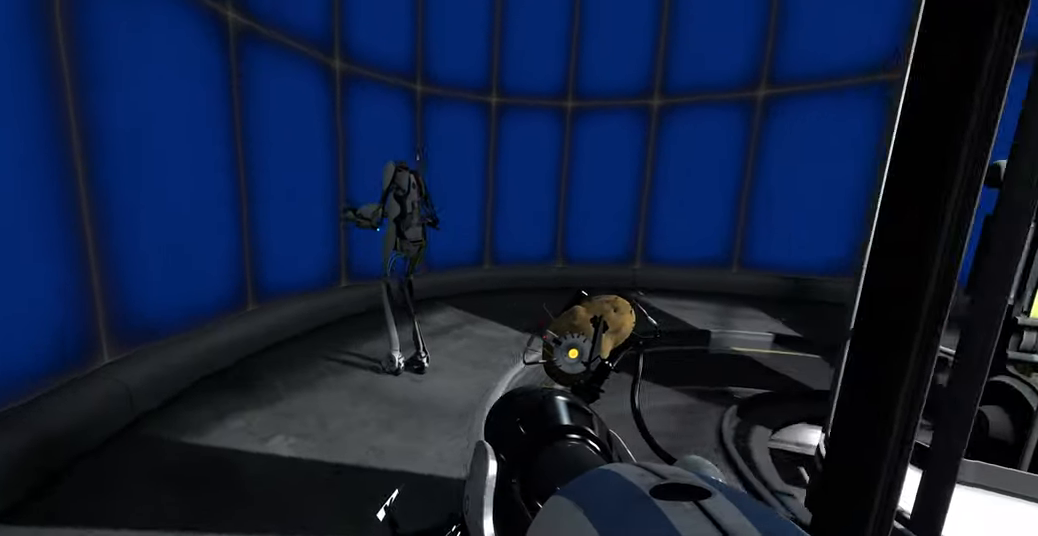
{"keys": [], "mouse": [], "events": [[234, "a", "up"], [267, "w", "up"]]}
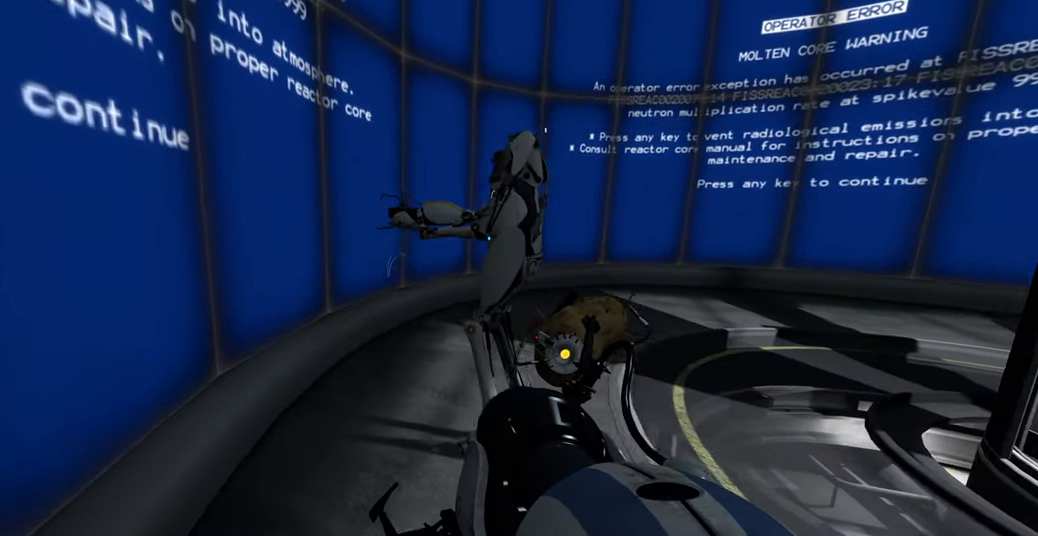
{"keys": [], "mouse": [], "events": [[334, "d", "down"], [417, "d", "up"]]}
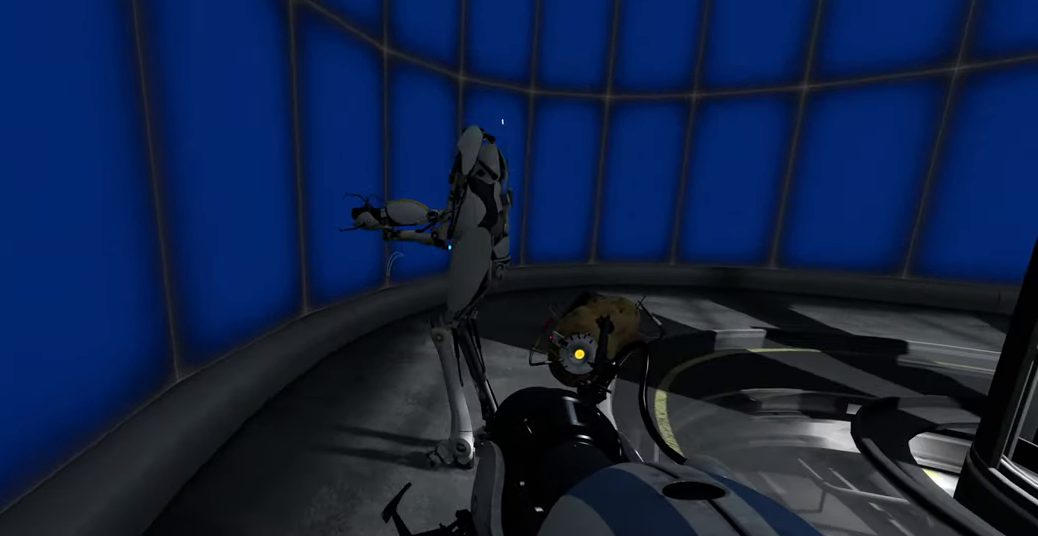
{"keys": [], "mouse": [], "events": []}
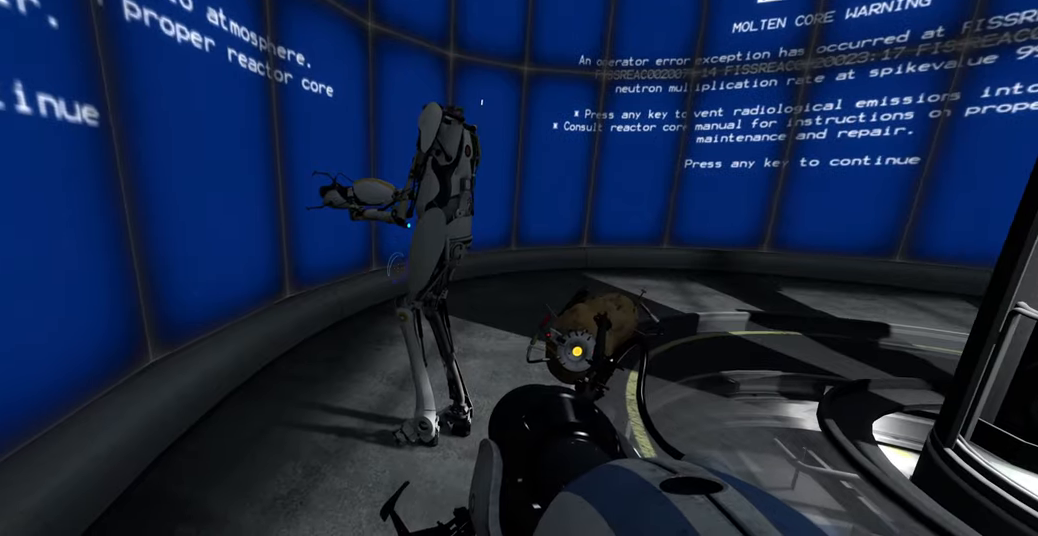
{"keys": ["shift", "tab"], "mouse": [], "events": [[350, "shift", "down"], [433, "tab", "down"]]}
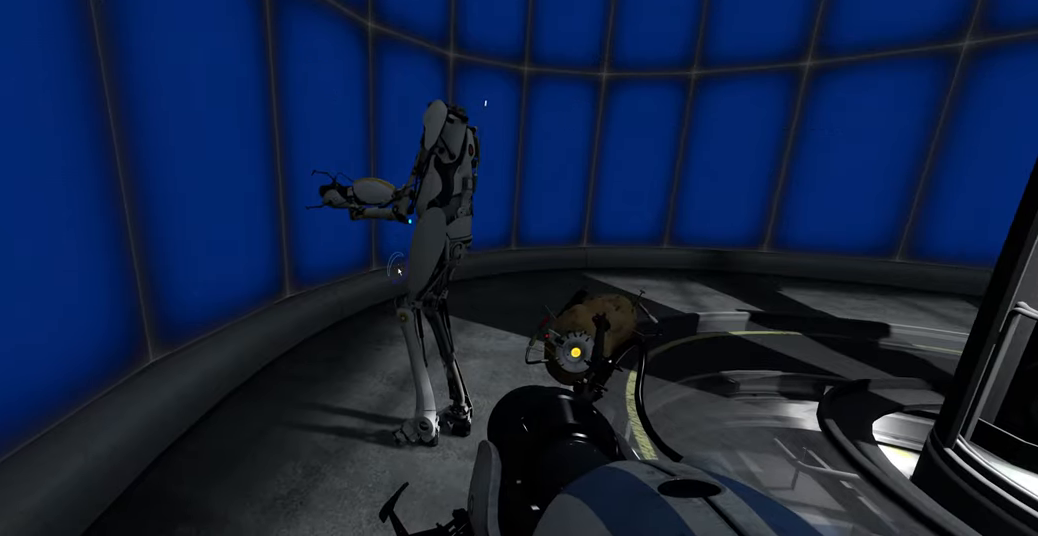
{"keys": [], "mouse": [], "events": [[83, "shift", "up"], [133, "tab", "up"]]}
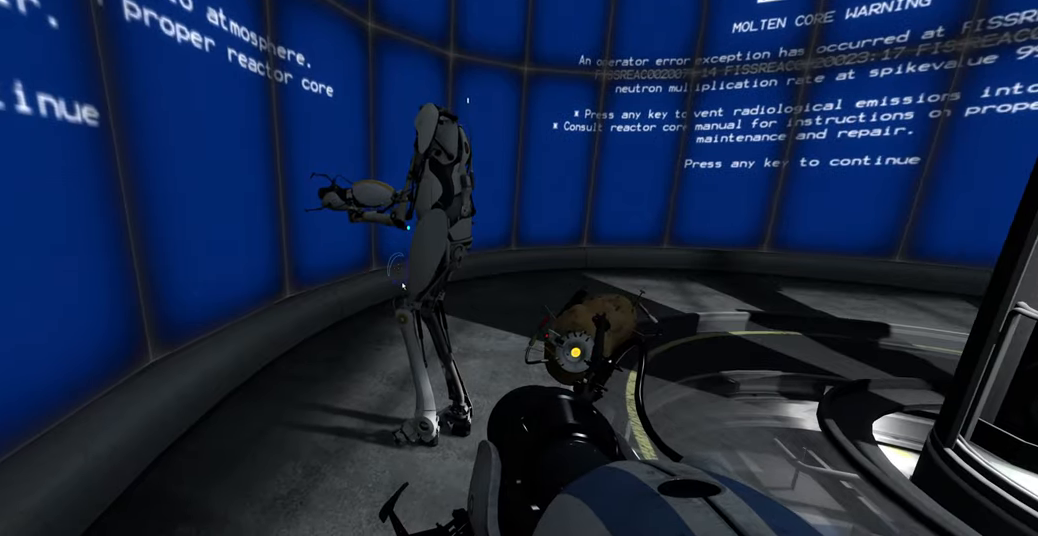
{"keys": [], "mouse": [], "events": []}
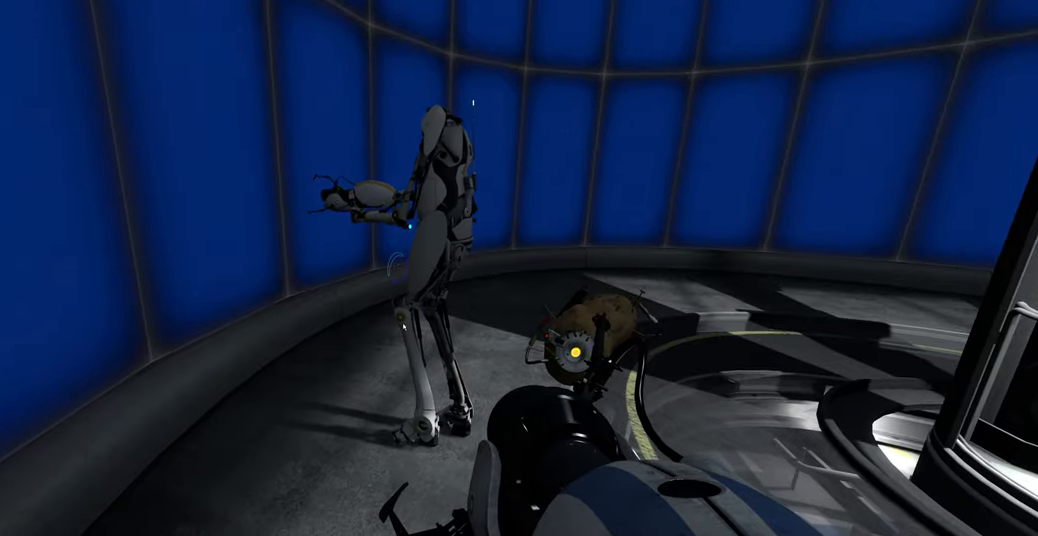
{"keys": [], "mouse": [], "events": []}
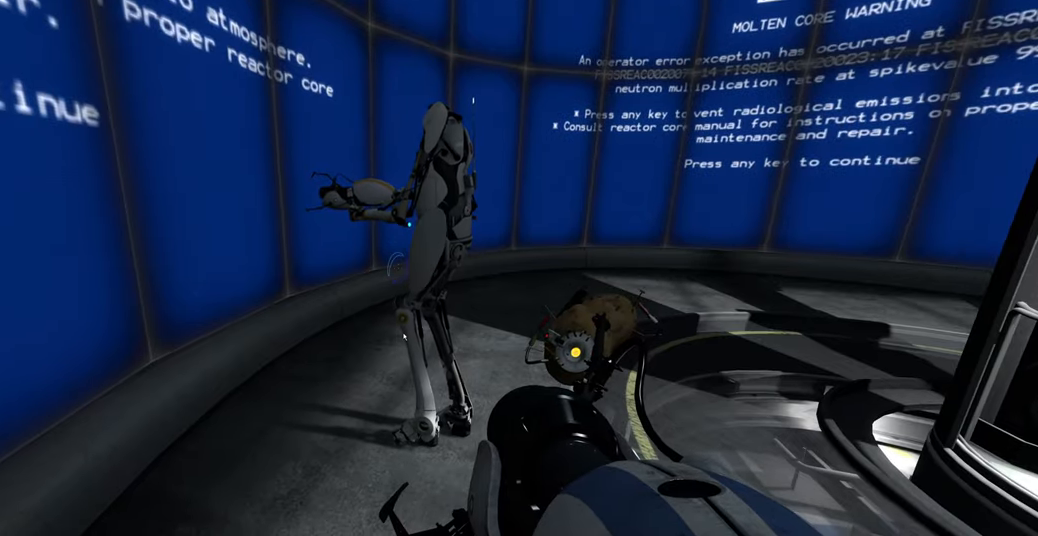
{"keys": [], "mouse": [], "events": []}
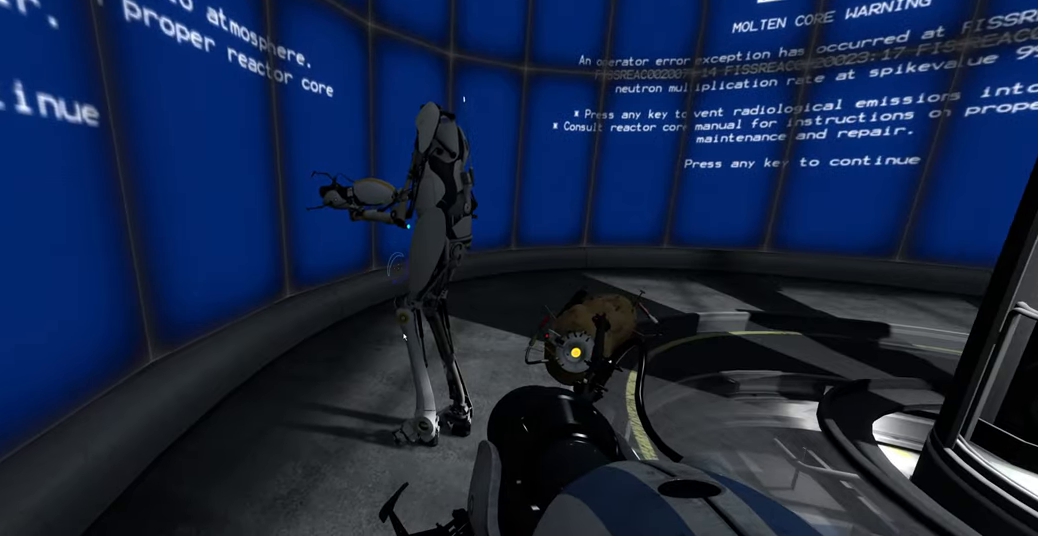
{"keys": ["w"], "mouse": [], "events": [[16, "shift", "down"], [100, "tab", "down"], [183, "shift", "up"], [250, "tab", "up"], [483, "w", "down"]]}
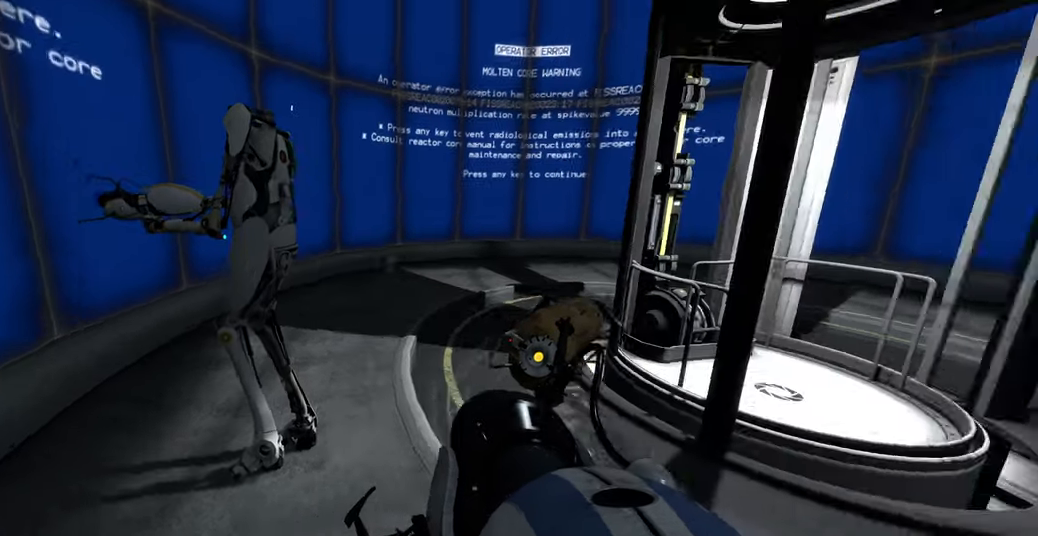
{"keys": ["a", "w"], "mouse": [], "events": [[450, "a", "down"]]}
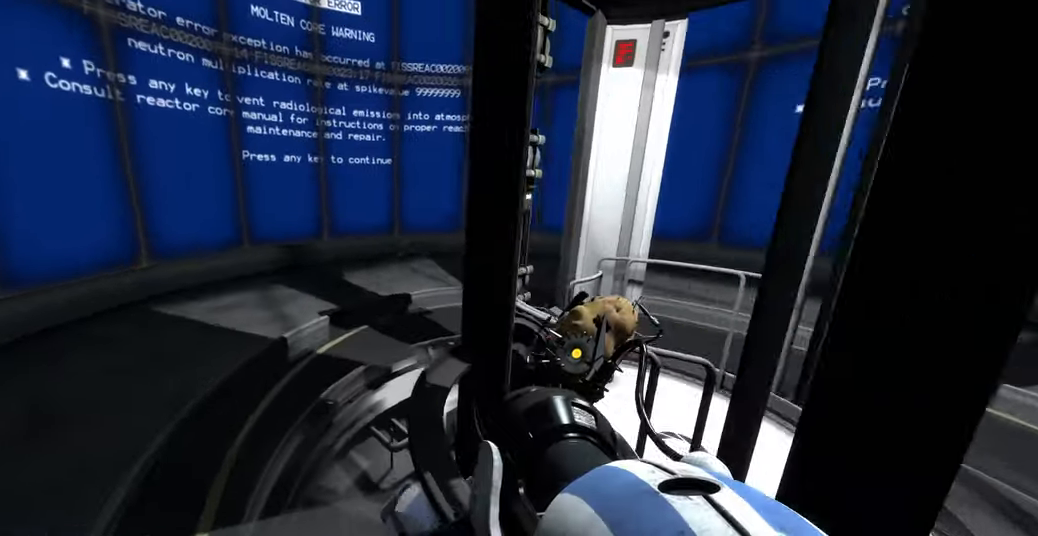
{"keys": ["d"], "mouse": [], "events": [[116, "space", "down"], [150, "a", "up"], [183, "d", "down"], [183, "w", "up"], [216, "space", "up"]]}
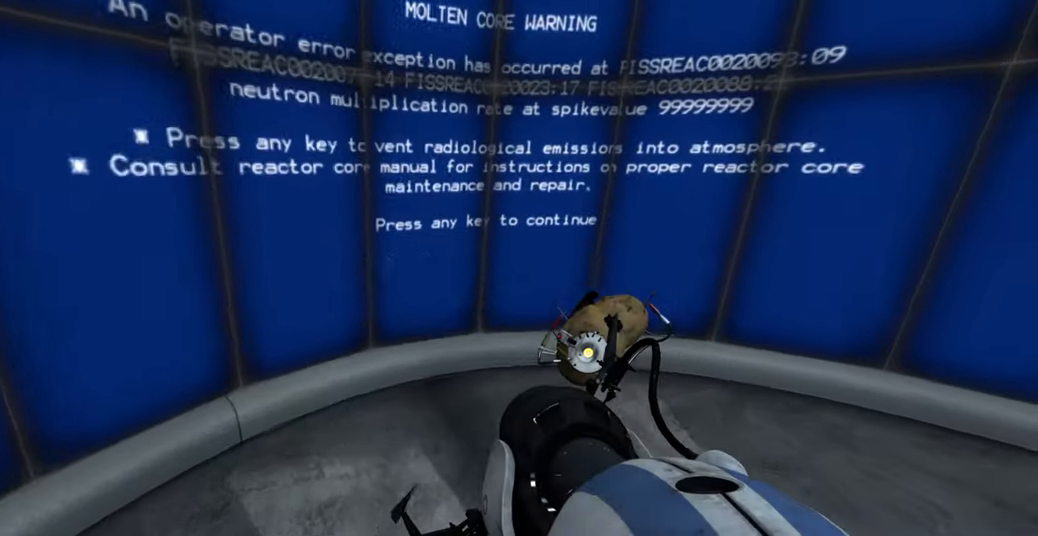
{"keys": ["d"], "mouse": [], "events": [[366, "space", "down"], [466, "space", "up"]]}
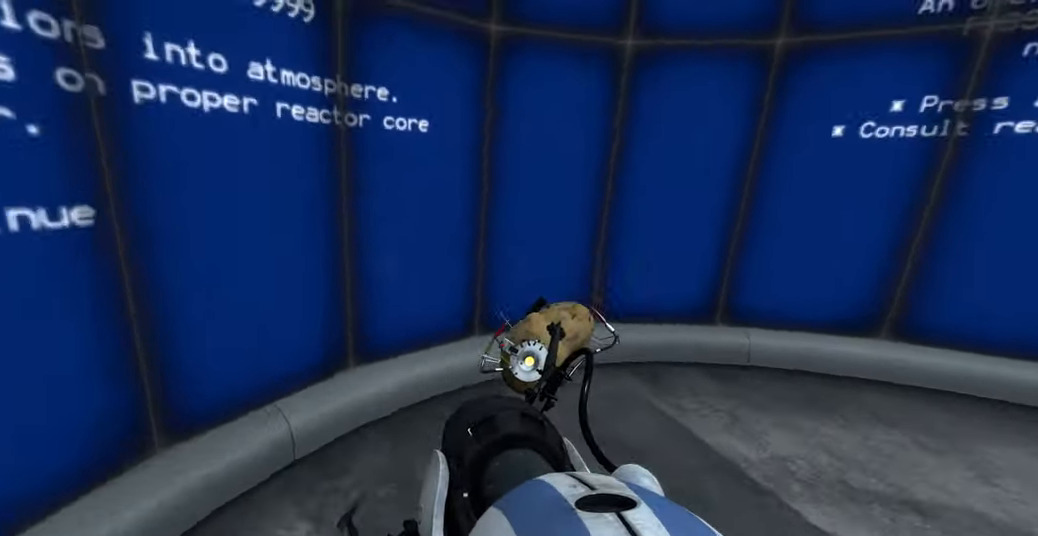
{"keys": ["d"], "mouse": [], "events": []}
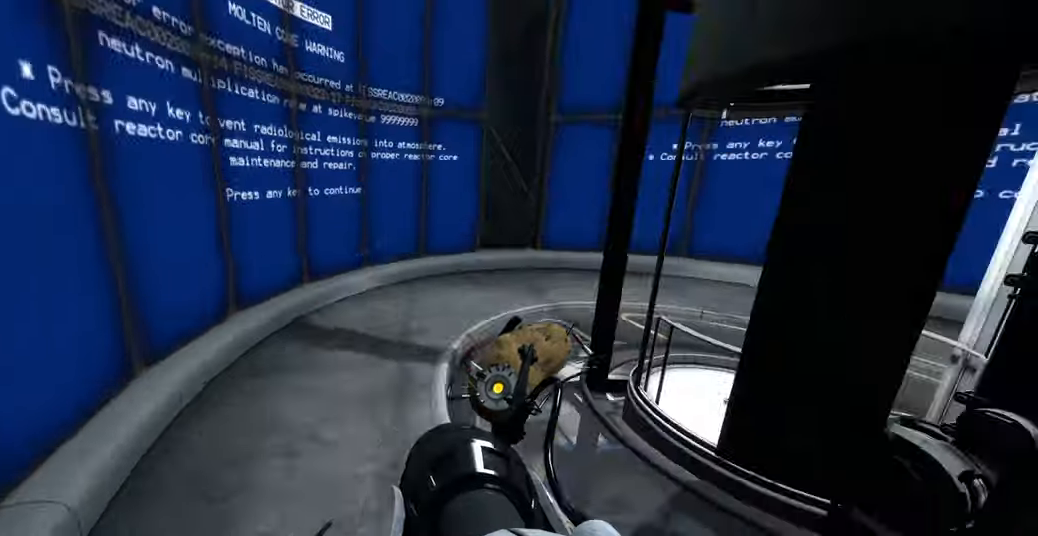
{"keys": [], "mouse": [], "events": [[67, "d", "up"]]}
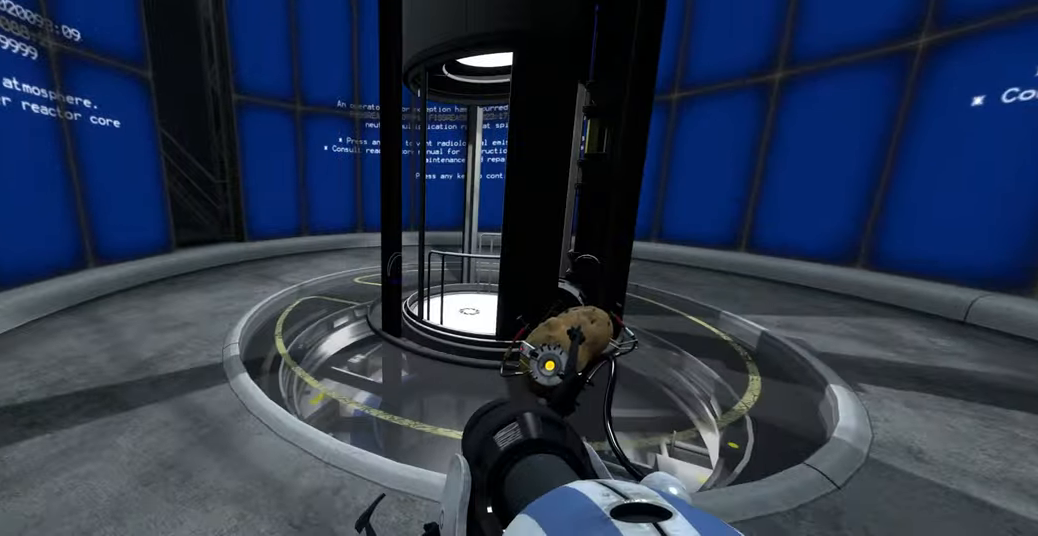
{"keys": ["w"], "mouse": [], "events": [[167, "d", "down"], [384, "w", "down"], [450, "d", "up"]]}
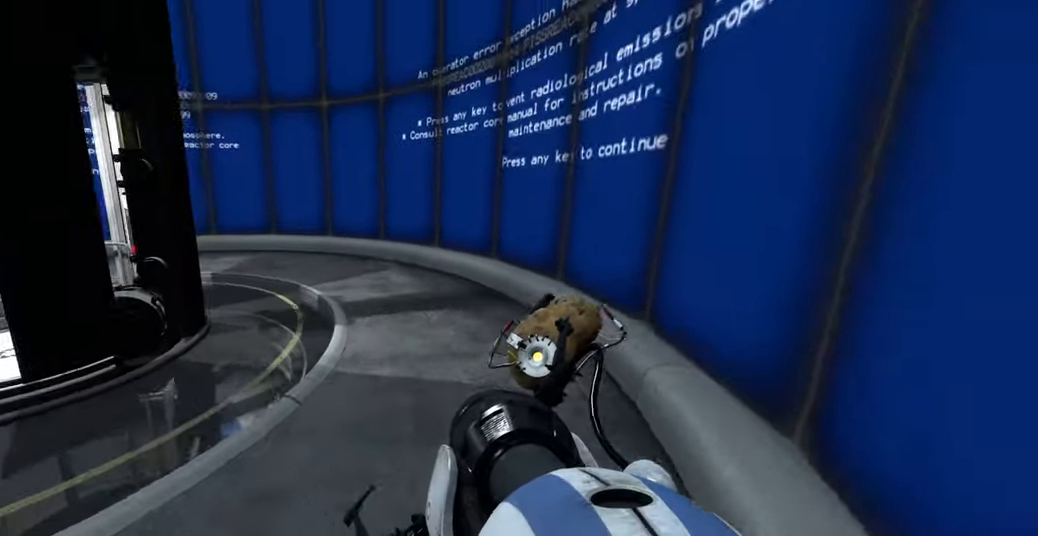
{"keys": ["w"], "mouse": [], "events": []}
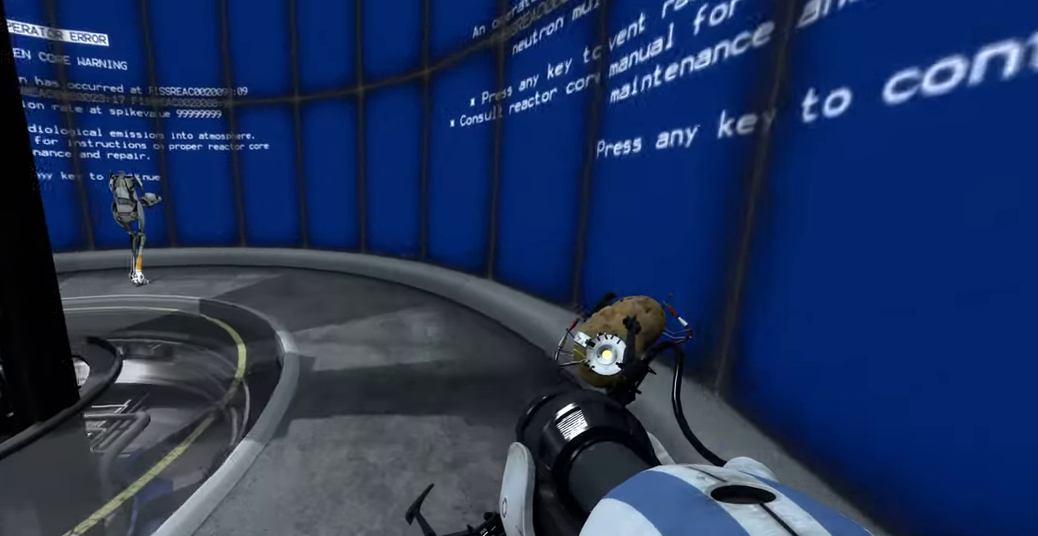
{"keys": ["w"], "mouse": [], "events": [[317, "d", "down"], [450, "d", "up"]]}
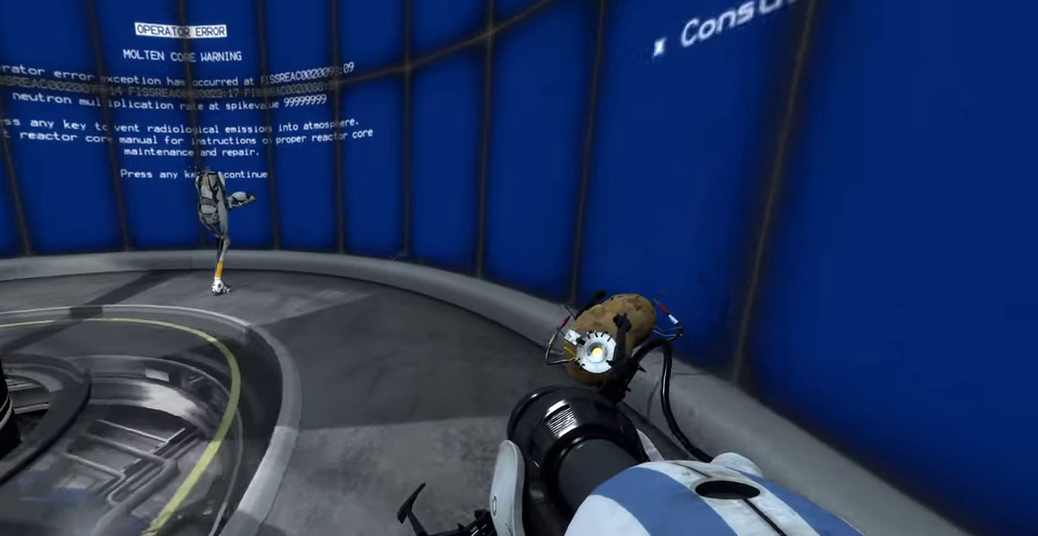
{"keys": ["d", "w"], "mouse": [], "events": [[317, "d", "down"]]}
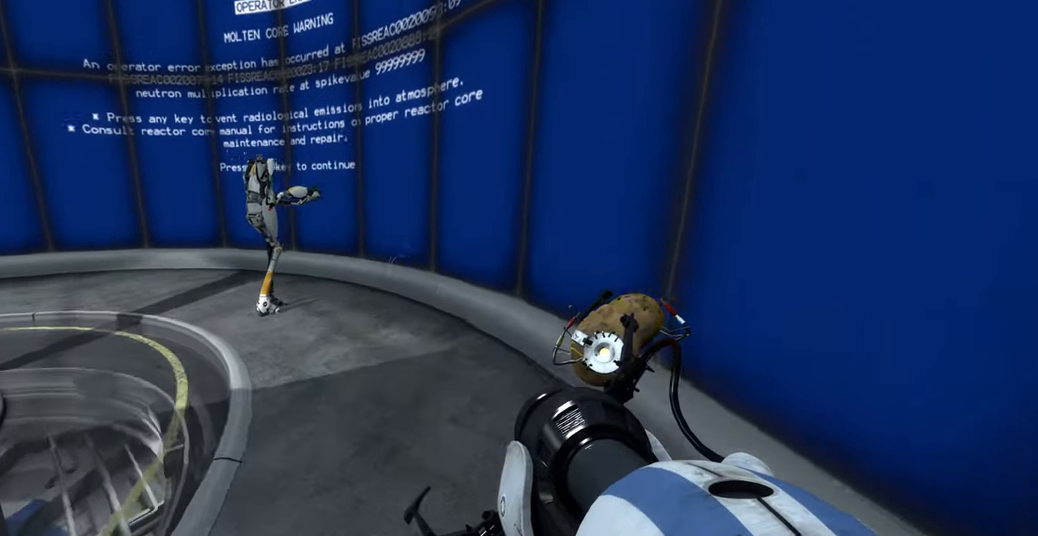
{"keys": [], "mouse": []}
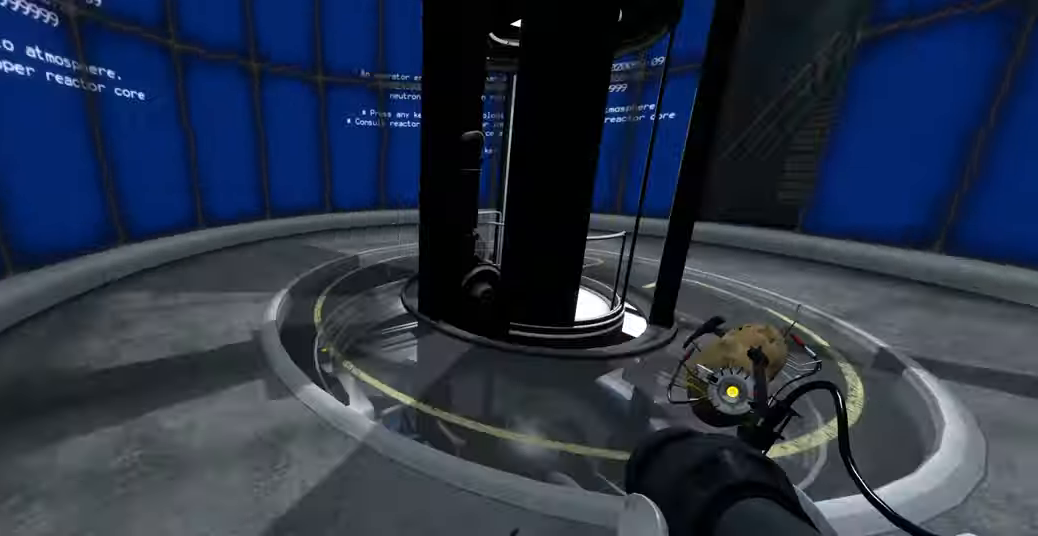
{"keys": ["w"], "mouse": [], "events": [[134, "w", "down"]]}
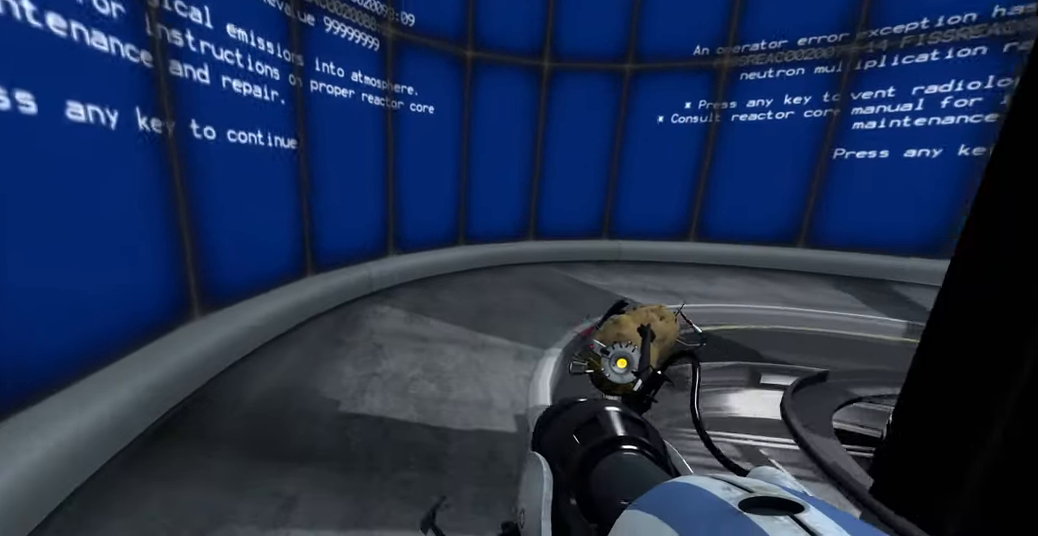
{"keys": ["w"], "mouse": [], "events": []}
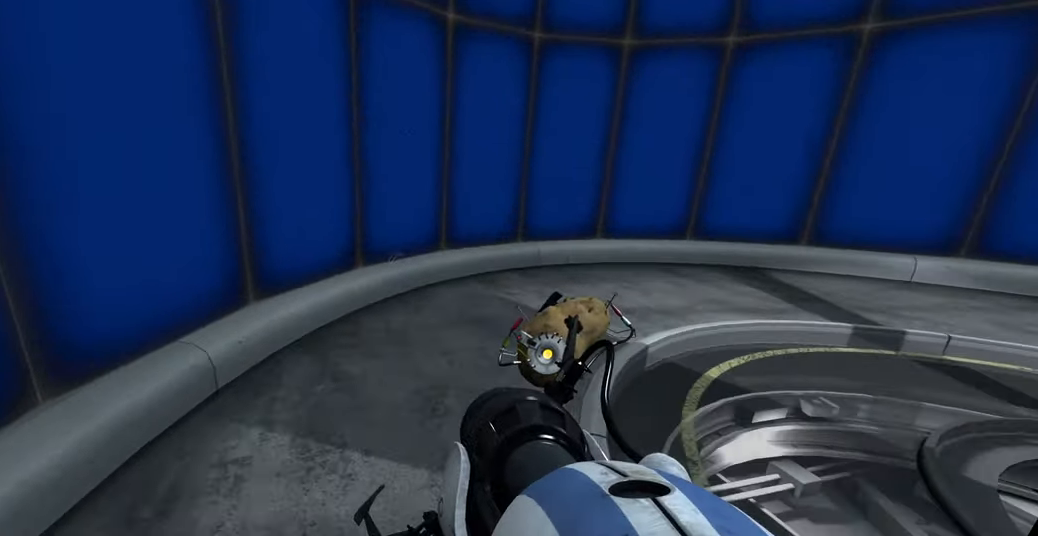
{"keys": ["w"], "mouse": [], "events": []}
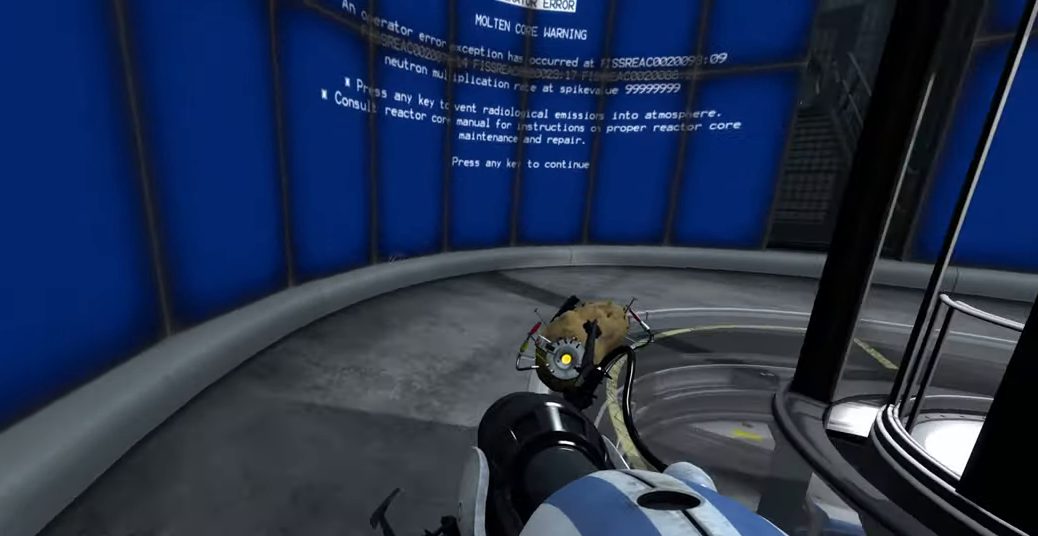
{"keys": [], "mouse": [], "events": [[400, "w", "up"]]}
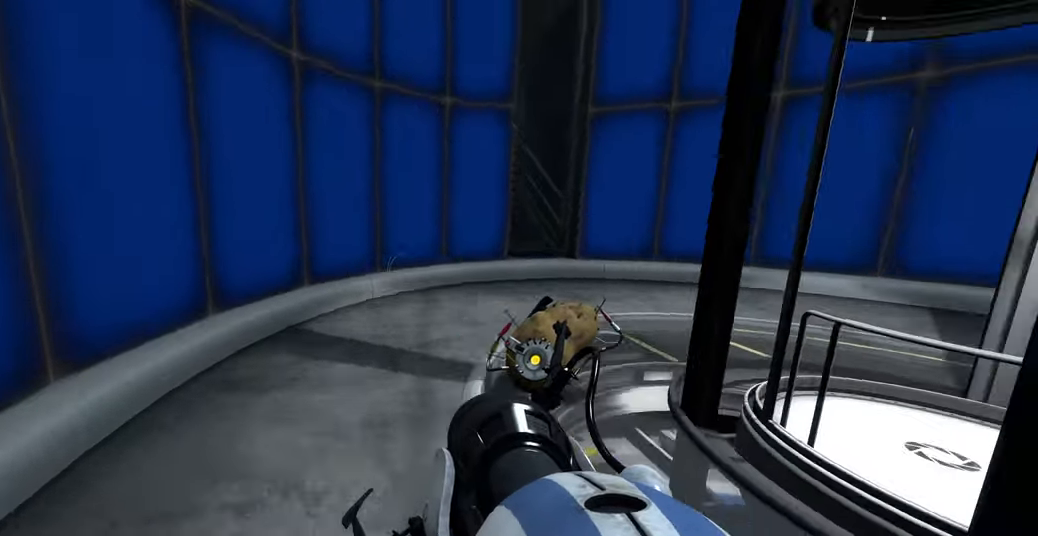
{"keys": ["d"], "mouse": [], "events": [[484, "d", "down"]]}
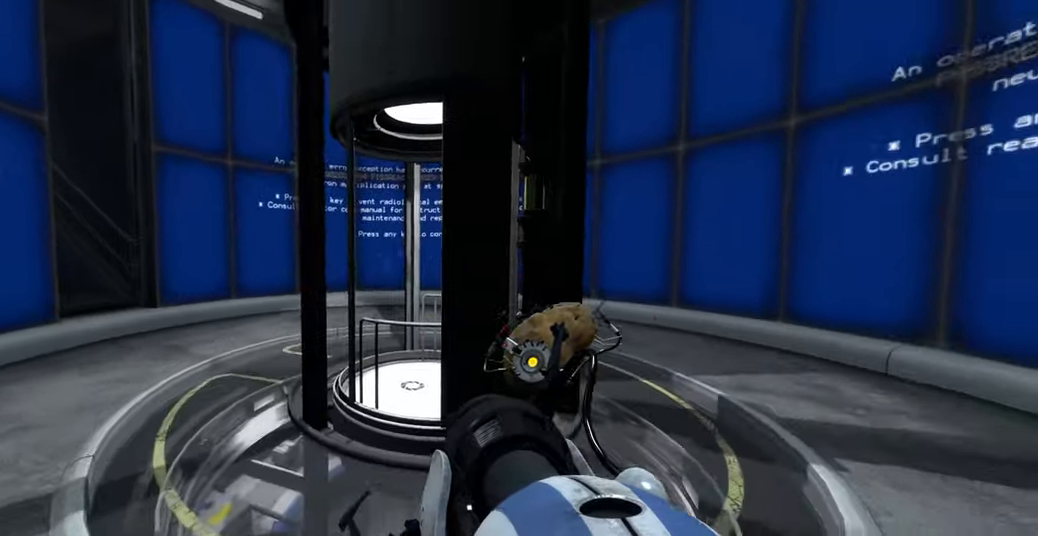
{"keys": [], "mouse": [], "events": [[250, "d", "up"]]}
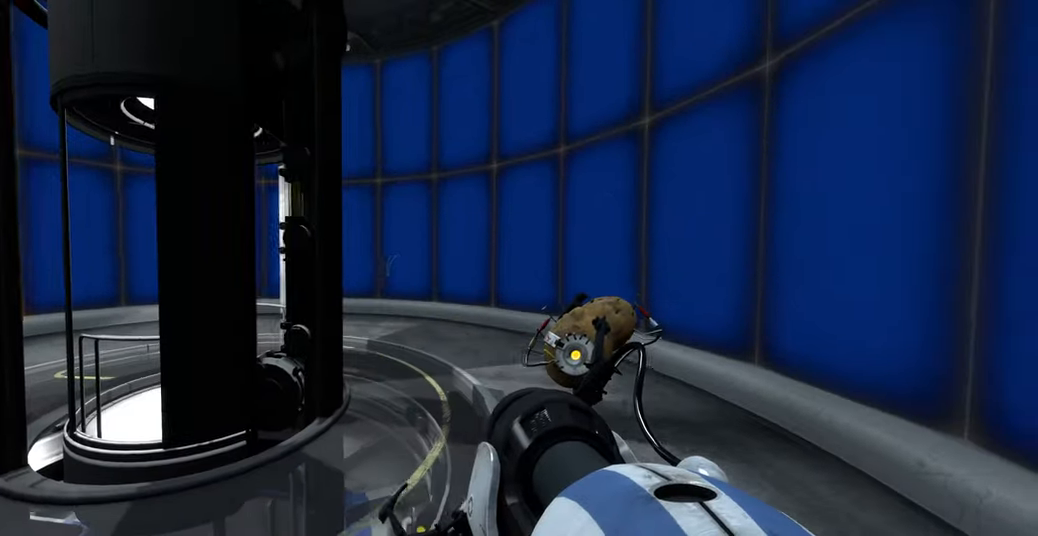
{"keys": [], "mouse": [], "events": []}